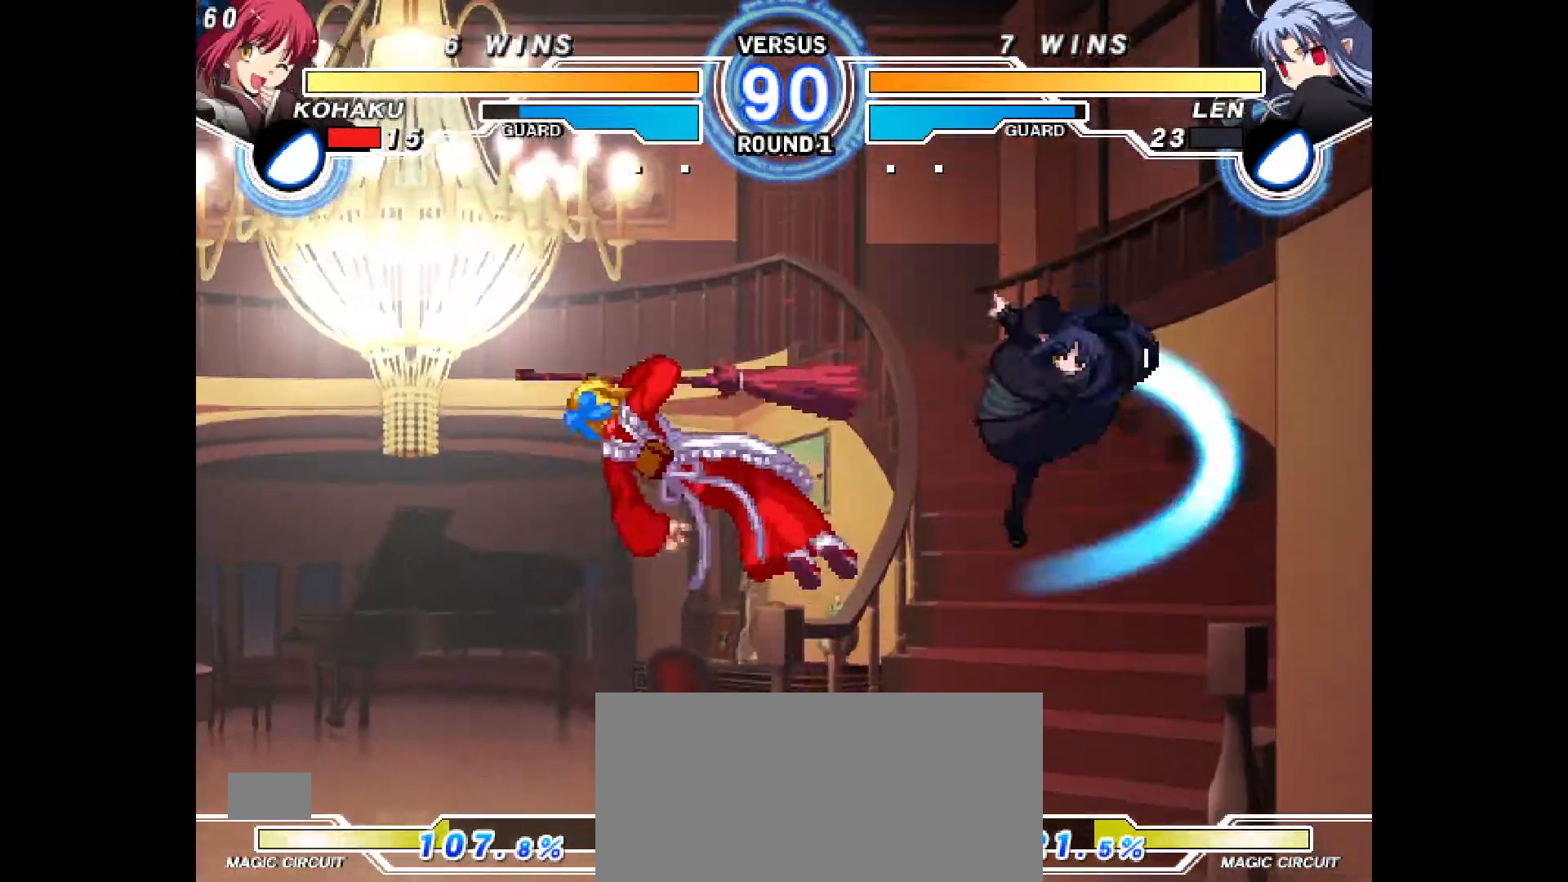
Gameplay with a controller (PlayStation layout); each line is a JSON object with the inputs held at the frame after it. "events" lists button and stick changes between this image and that frame as [ms after this image, input, new state], when the widget could be followed in between. Not read: L3 R3.
{"buttons": ["DPAD_UP"], "events": [[133, "CIRCLE", "down"], [300, "CIRCLE", "up"], [350, "DPAD_LEFT", "up"], [483, "DPAD_UP", "down"]]}
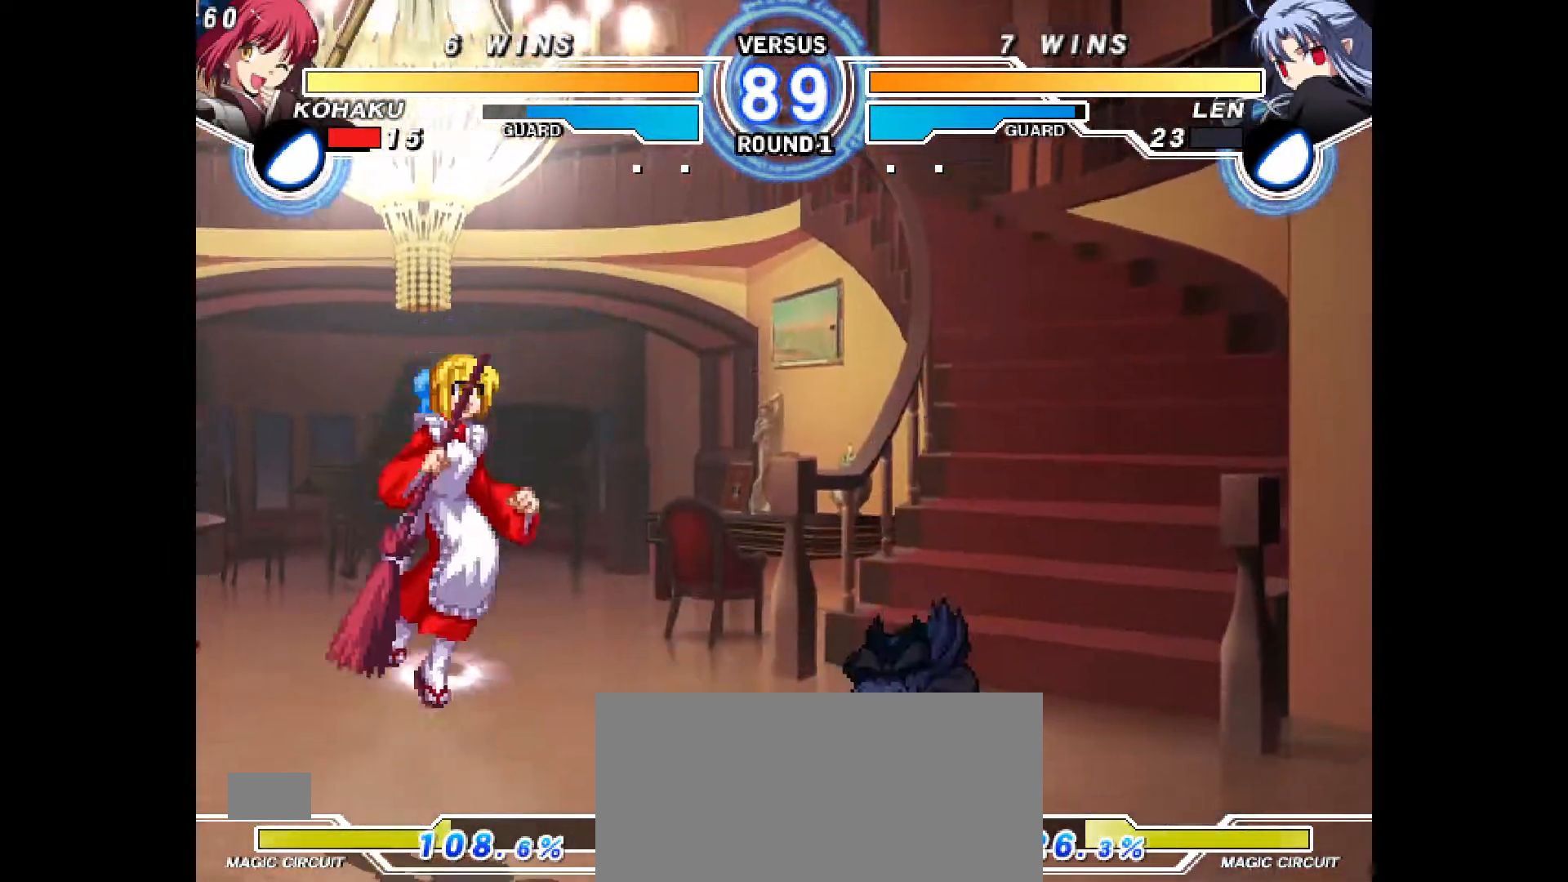
{"buttons": [], "events": [[50, "DPAD_UP", "up"], [83, "DPAD_LEFT", "down"], [117, "TRIANGLE", "down"], [183, "TRIANGLE", "up"], [383, "CIRCLE", "down"], [467, "DPAD_LEFT", "up"], [500, "CIRCLE", "up"]]}
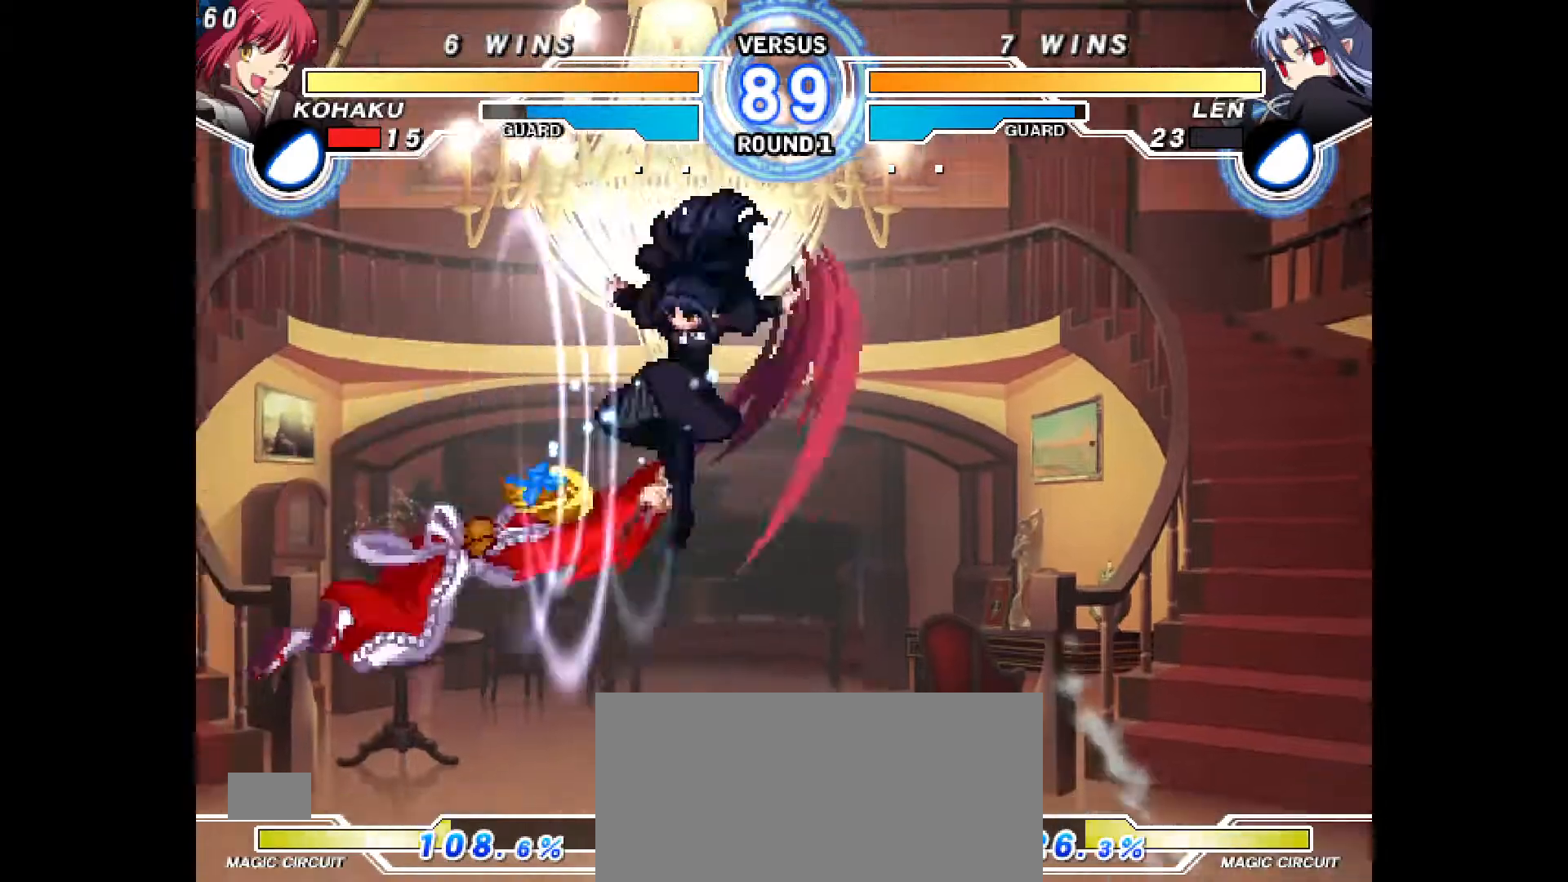
{"buttons": ["DPAD_UP", "DPAD_RIGHT"], "events": [[133, "DPAD_RIGHT", "down"], [183, "DPAD_RIGHT", "up"], [250, "DPAD_RIGHT", "down"], [383, "DPAD_UP", "down"]]}
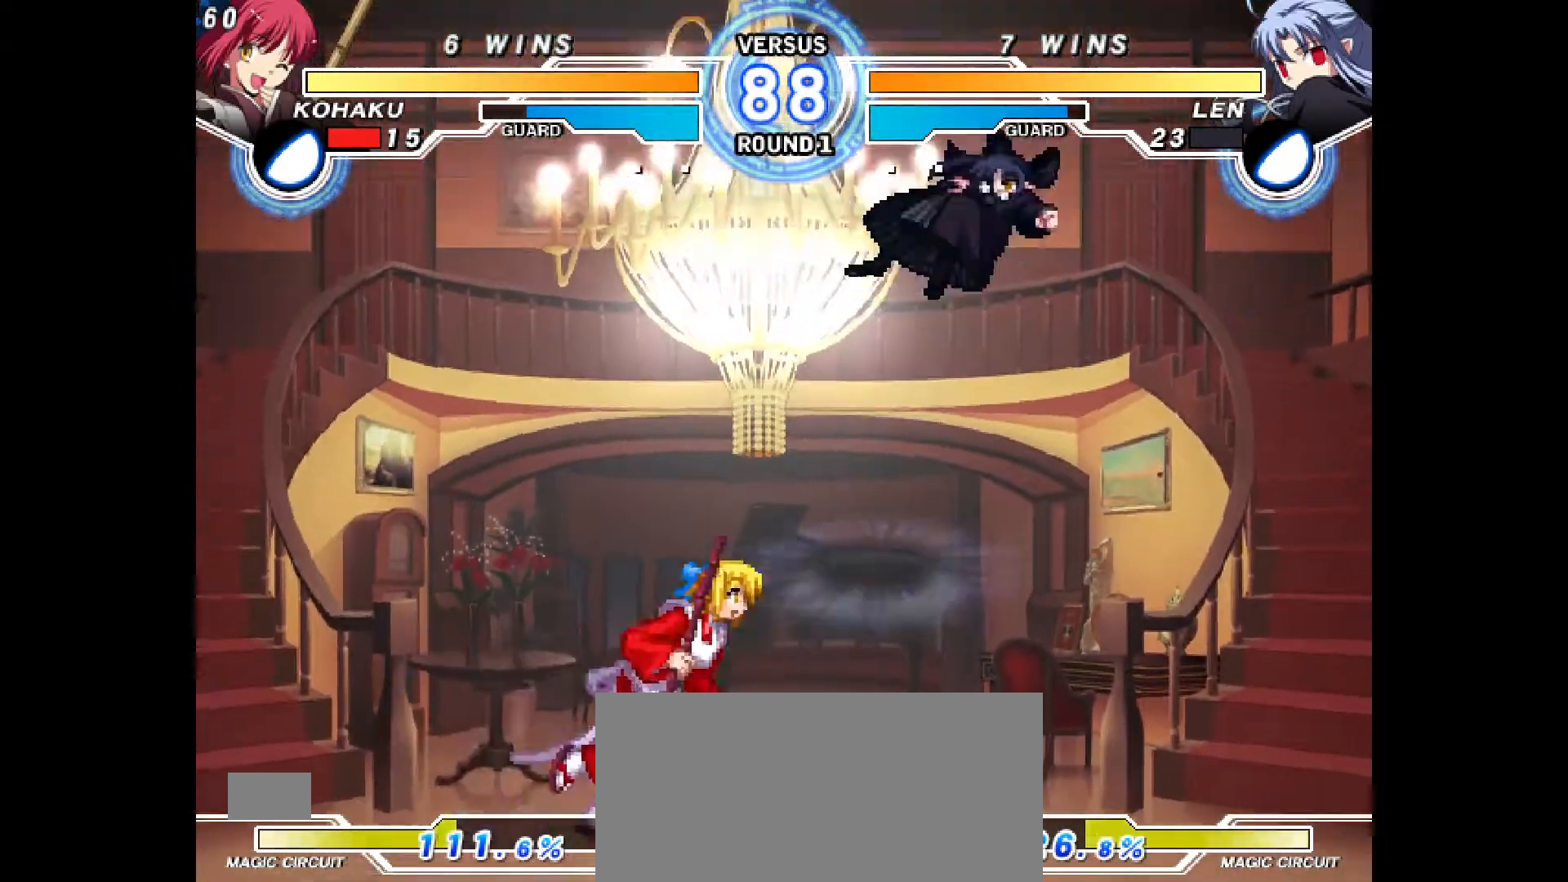
{"buttons": ["DPAD_LEFT"], "events": [[17, "DPAD_UP", "up"], [33, "CROSS", "down"], [50, "DPAD_RIGHT", "up"], [117, "CROSS", "up"], [300, "DPAD_UP", "down"], [333, "DPAD_LEFT", "down"], [483, "DPAD_UP", "up"]]}
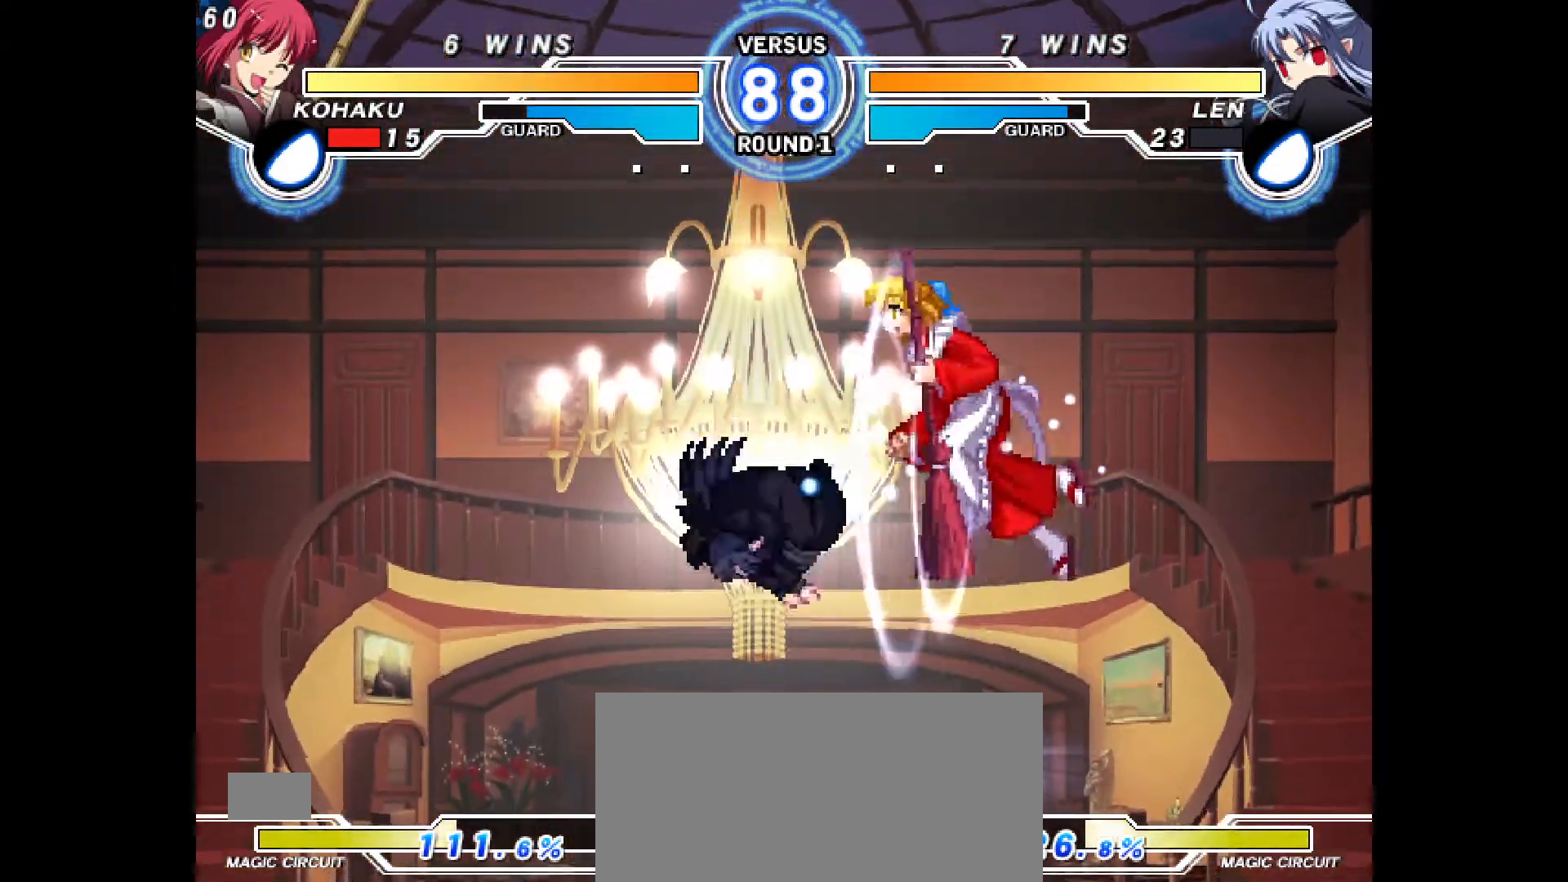
{"buttons": [], "events": [[167, "DPAD_LEFT", "up"], [383, "R2", "down"], [483, "R2", "up"]]}
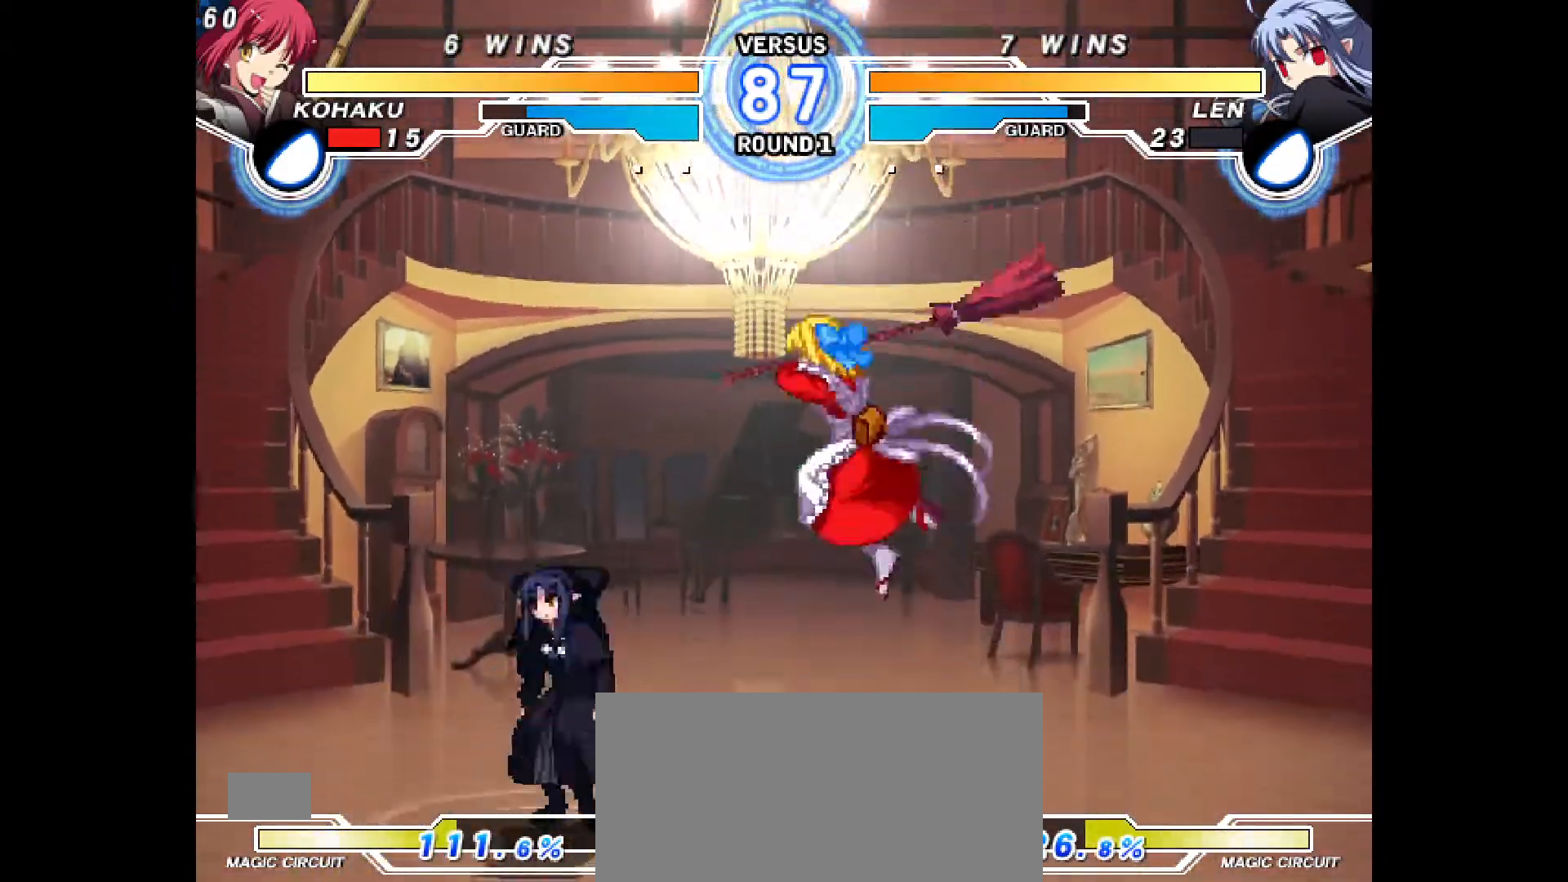
{"buttons": ["DPAD_UP", "DPAD_RIGHT"], "events": [[67, "DPAD_RIGHT", "down"], [167, "L1", "down"], [217, "R1", "down"], [283, "L1", "up"], [300, "R1", "up"], [367, "DPAD_DOWN", "down"], [417, "DPAD_DOWN", "up"], [450, "L1", "down"], [483, "DPAD_UP", "down"], [500, "L1", "up"]]}
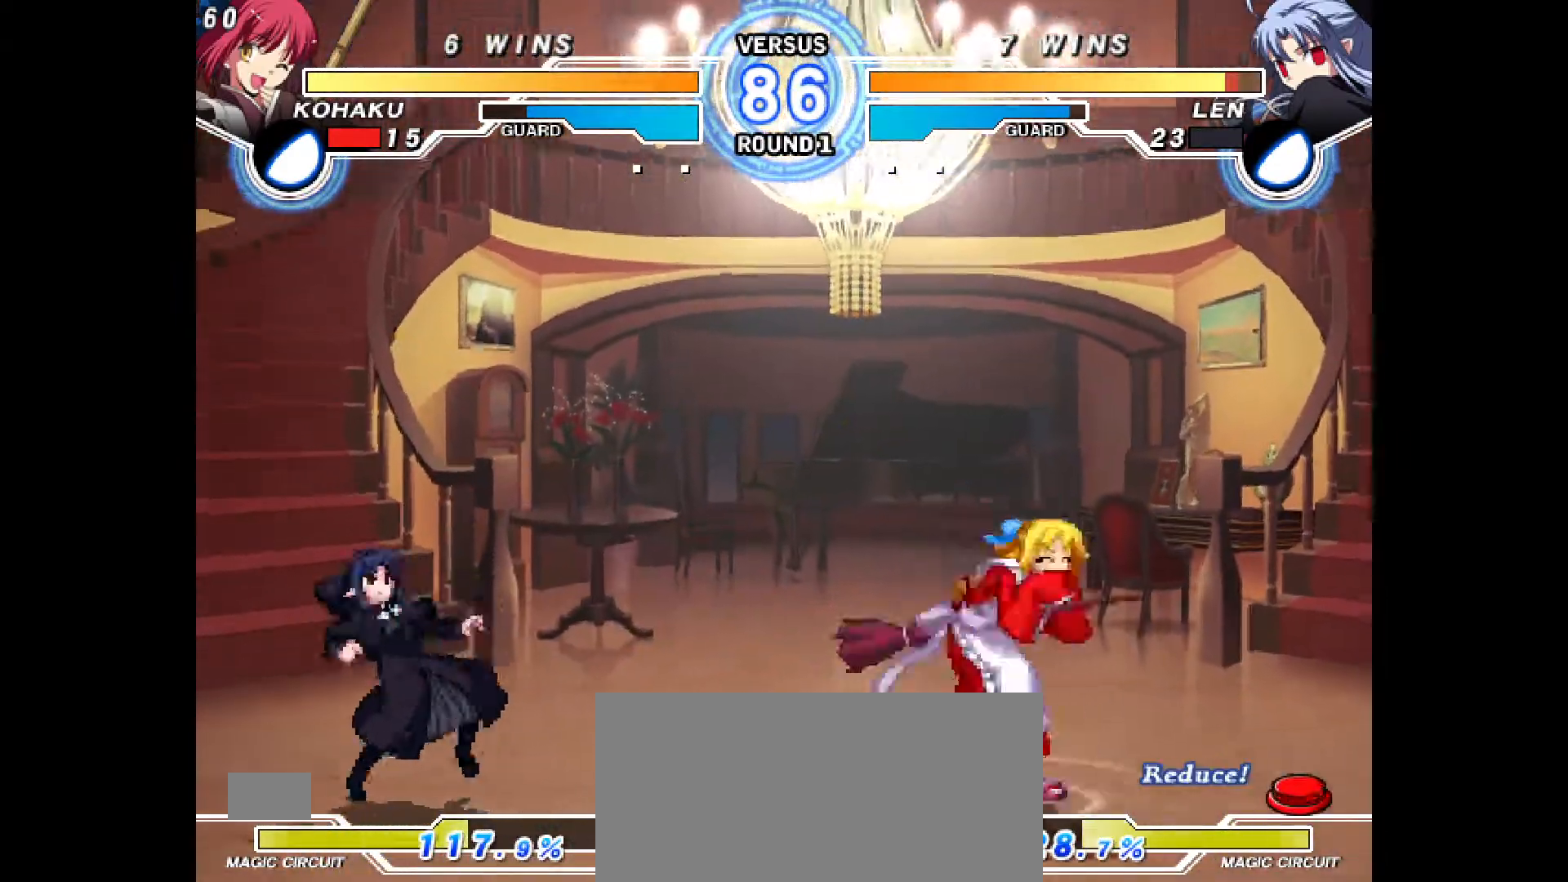
{"buttons": [], "events": [[100, "DPAD_RIGHT", "up"], [117, "DPAD_LEFT", "down"], [117, "DPAD_UP", "up"], [133, "TRIANGLE", "down"], [200, "TRIANGLE", "up"], [333, "DPAD_LEFT", "up"], [350, "CIRCLE", "down"], [467, "CIRCLE", "up"]]}
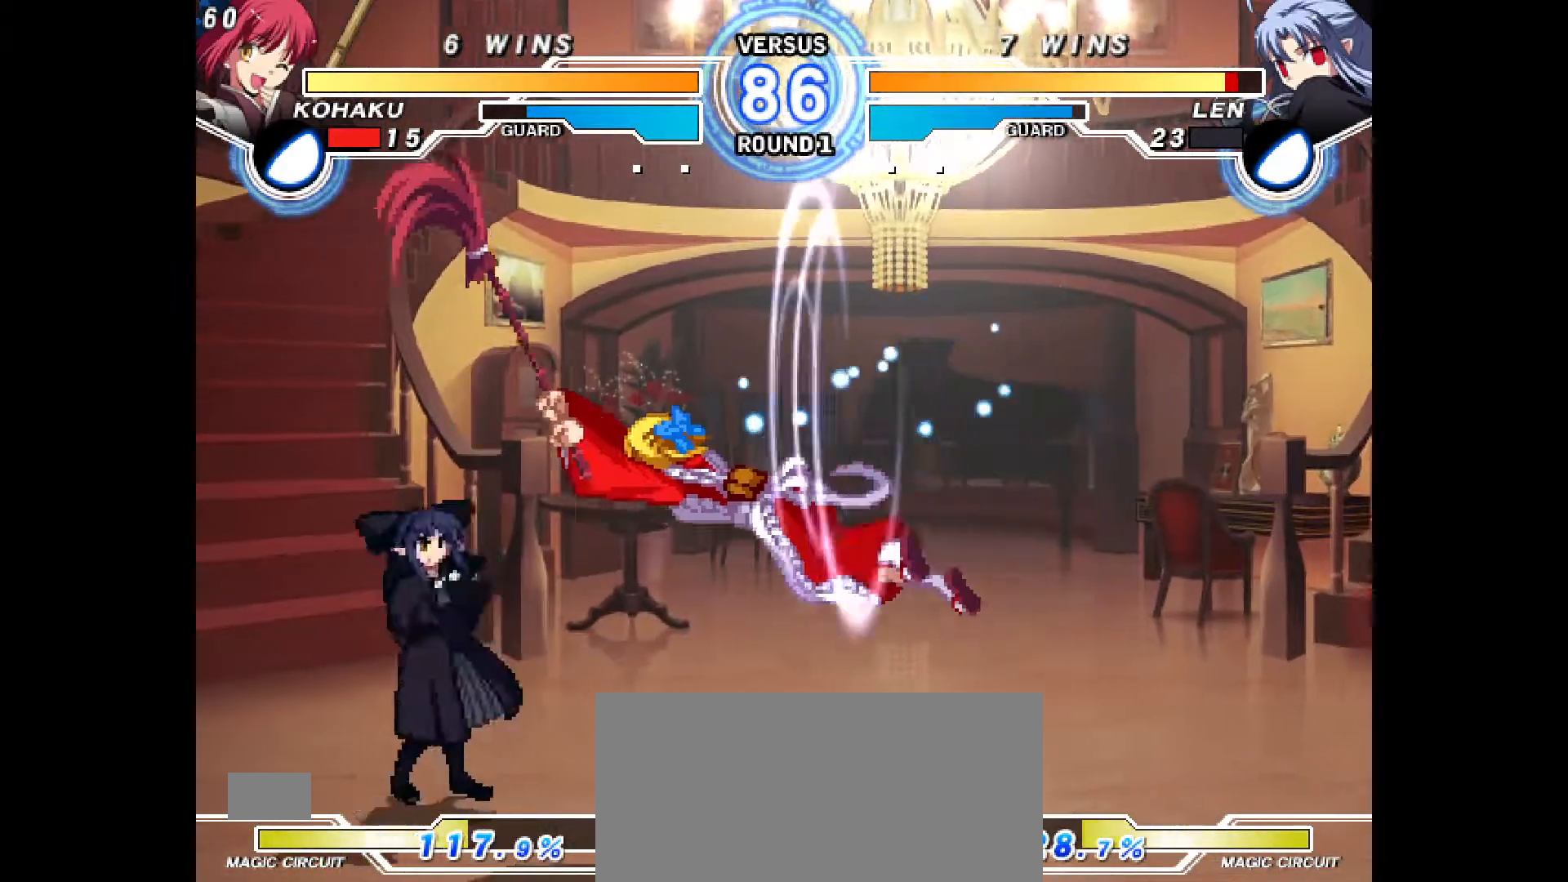
{"buttons": ["SQUARE", "DPAD_DOWN", "DPAD_RIGHT"], "events": [[67, "DPAD_RIGHT", "down"], [100, "DPAD_DOWN", "down"], [200, "R2", "down"], [250, "R2", "up"], [450, "SQUARE", "down"]]}
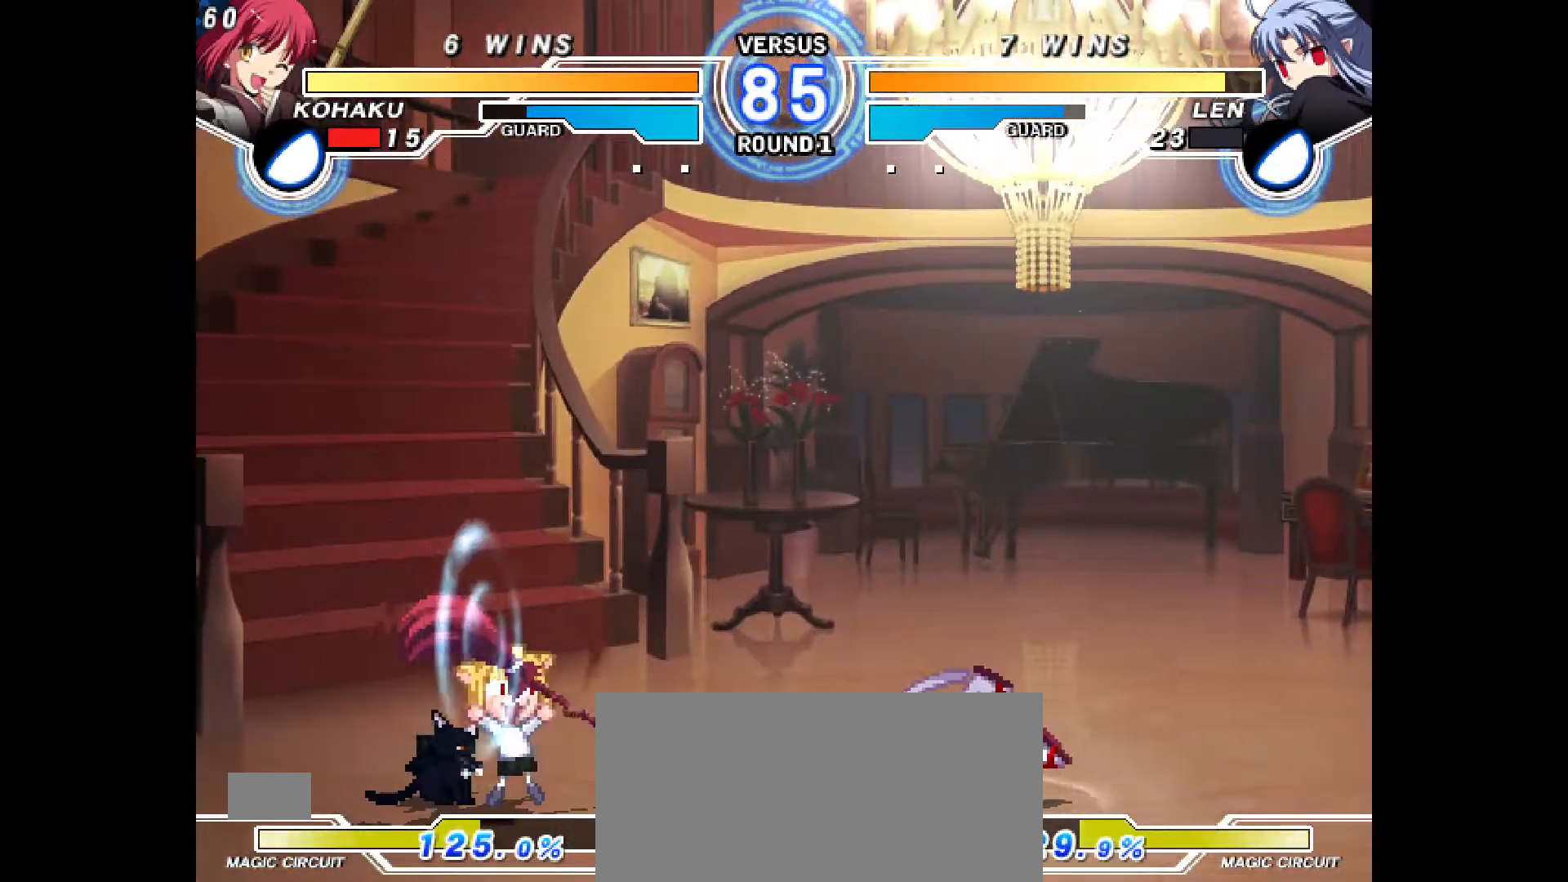
{"buttons": ["DPAD_UP", "DPAD_RIGHT"]}
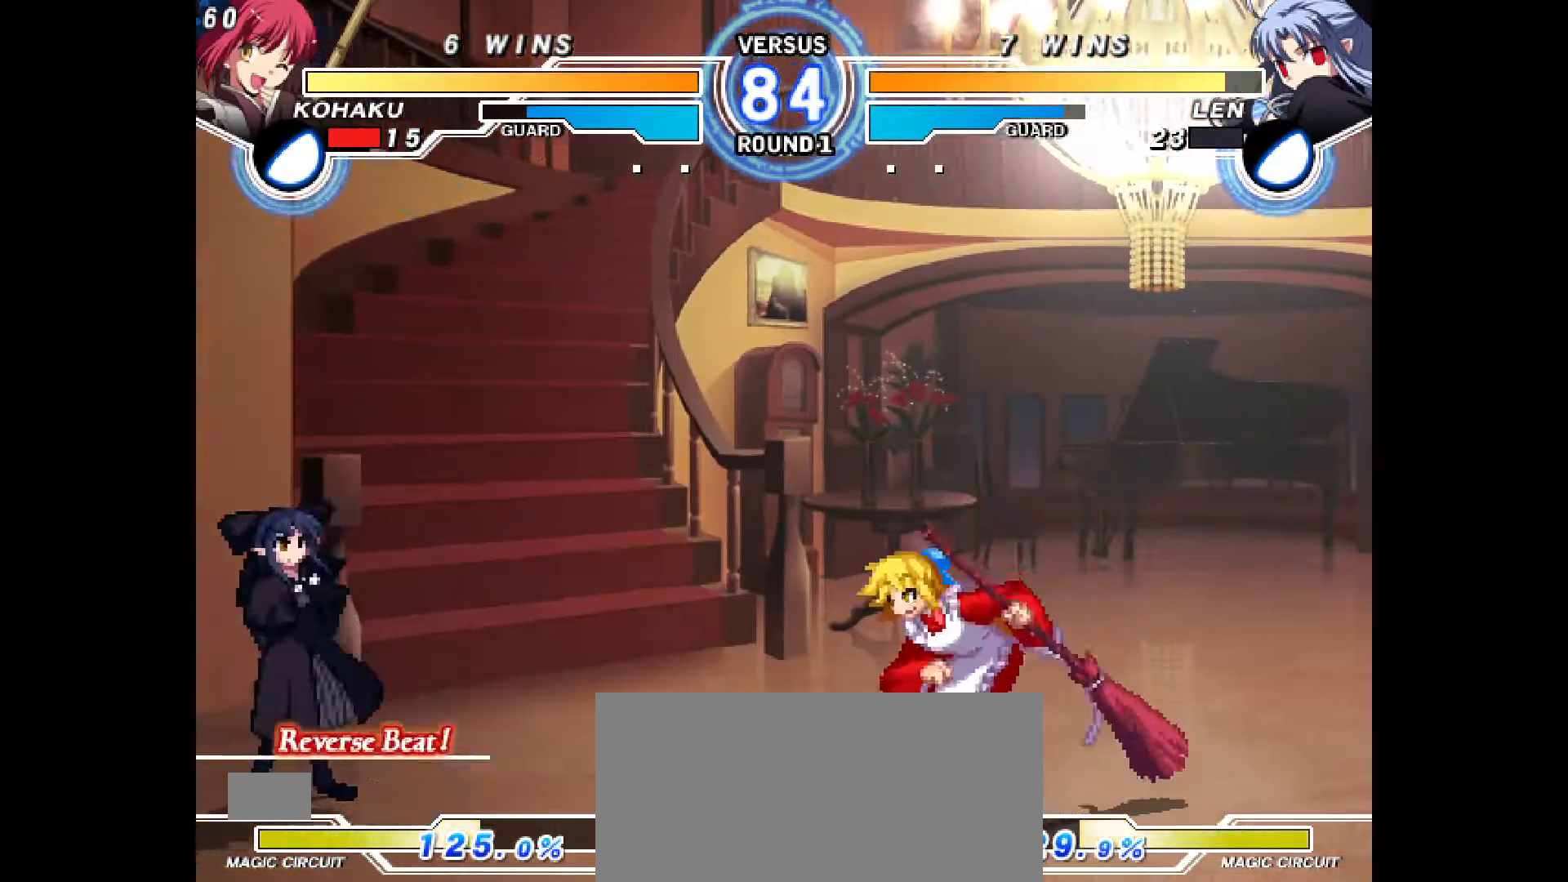
{"buttons": [], "events": [[17, "DPAD_UP", "up"], [33, "DPAD_LEFT", "down"], [33, "DPAD_RIGHT", "up"], [83, "TRIANGLE", "down"], [133, "TRIANGLE", "up"], [250, "DPAD_LEFT", "up"], [417, "R2", "down"], [467, "R2", "up"]]}
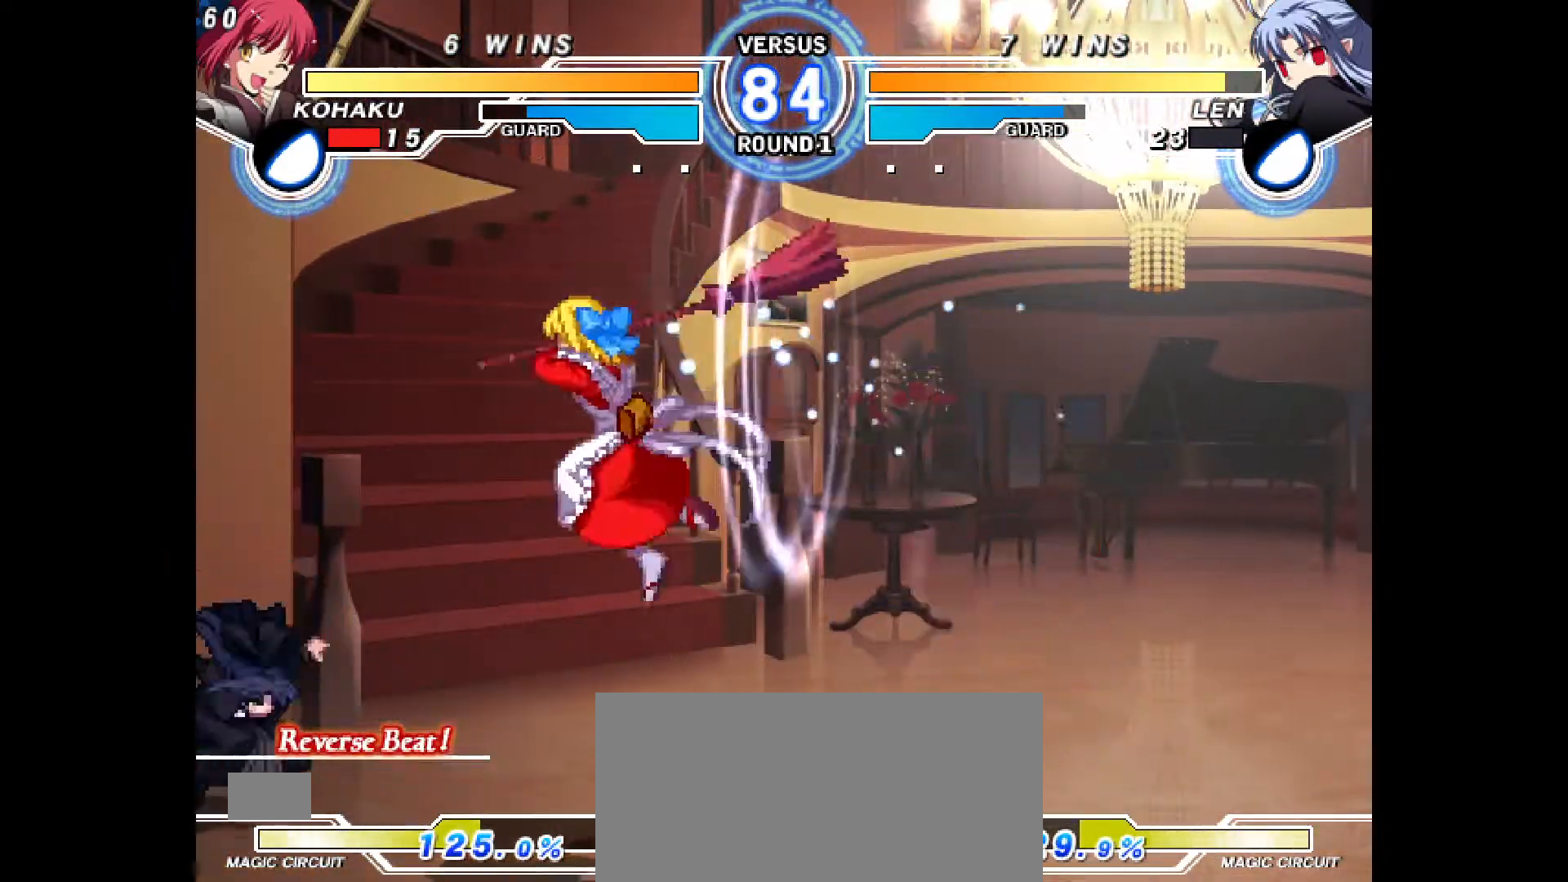
{"buttons": ["DPAD_LEFT"], "events": [[150, "DPAD_LEFT", "down"], [217, "DPAD_LEFT", "up"], [283, "DPAD_LEFT", "down"]]}
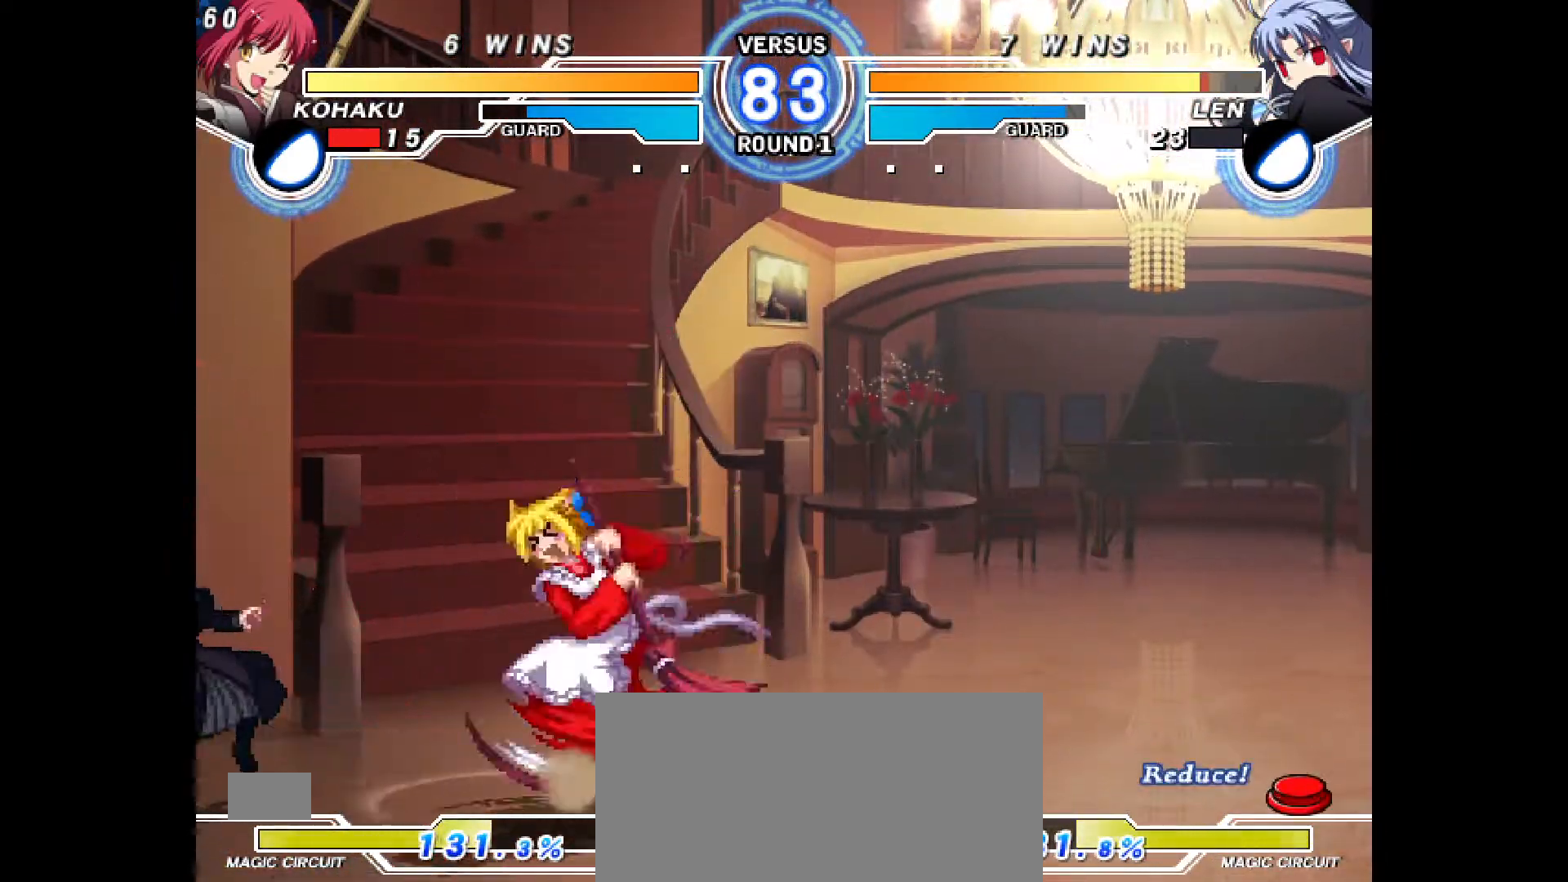
{"buttons": ["CIRCLE", "DPAD_DOWN"], "events": [[17, "R2", "down"], [83, "R2", "up"], [233, "CROSS", "down"], [300, "CROSS", "up"], [333, "DPAD_LEFT", "up"], [417, "DPAD_DOWN", "down"], [483, "CIRCLE", "down"]]}
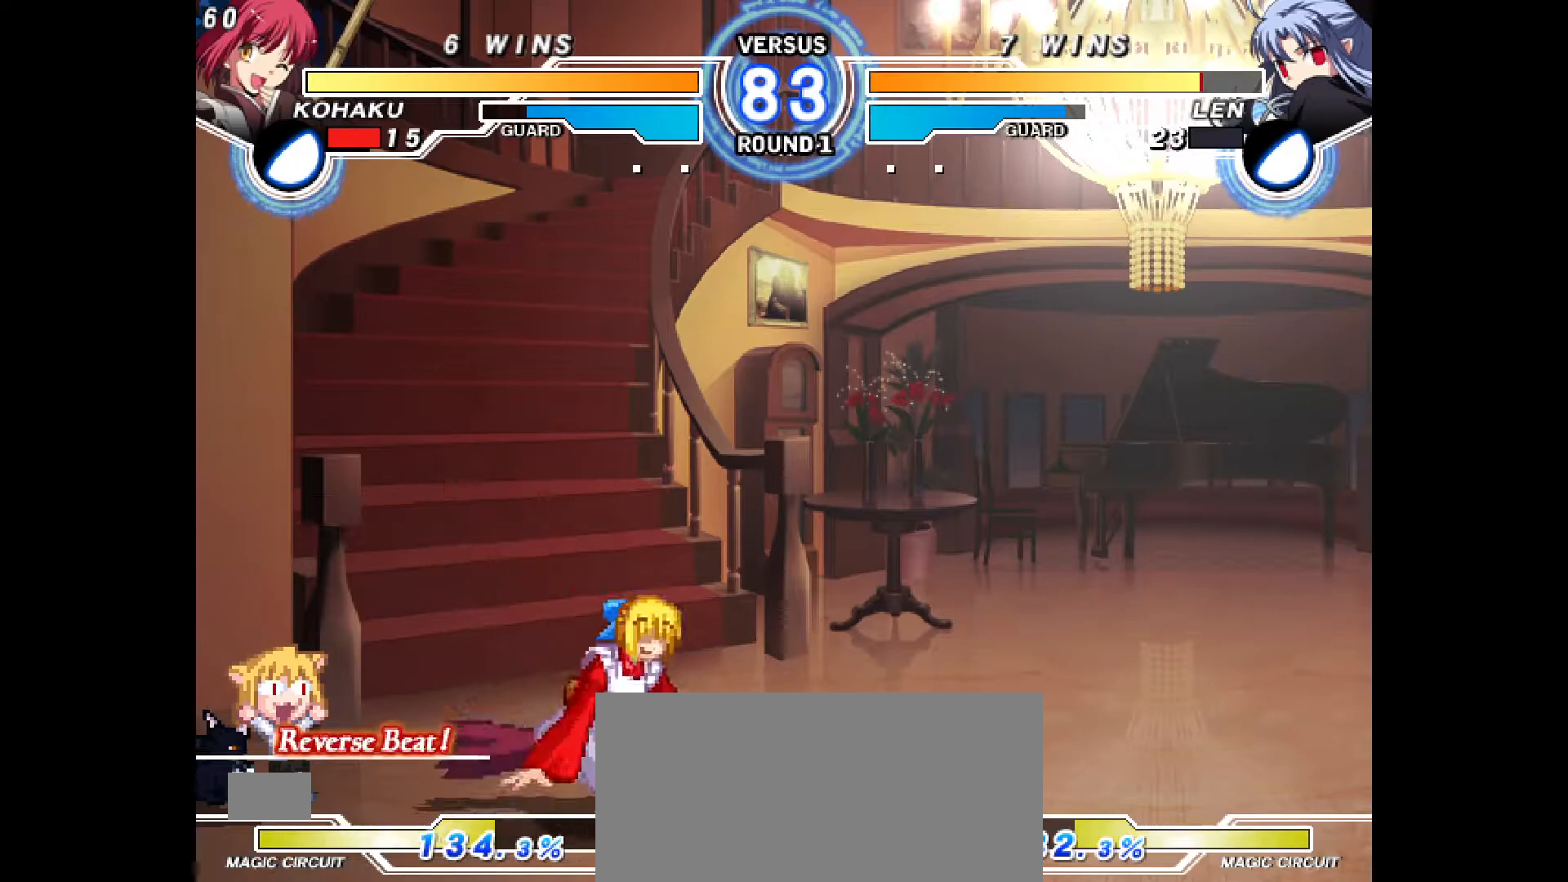
{"buttons": ["DPAD_DOWN"], "events": [[67, "CIRCLE", "up"], [83, "SQUARE", "down"], [100, "SQUARE", "up"], [450, "R2", "down"], [500, "R2", "up"]]}
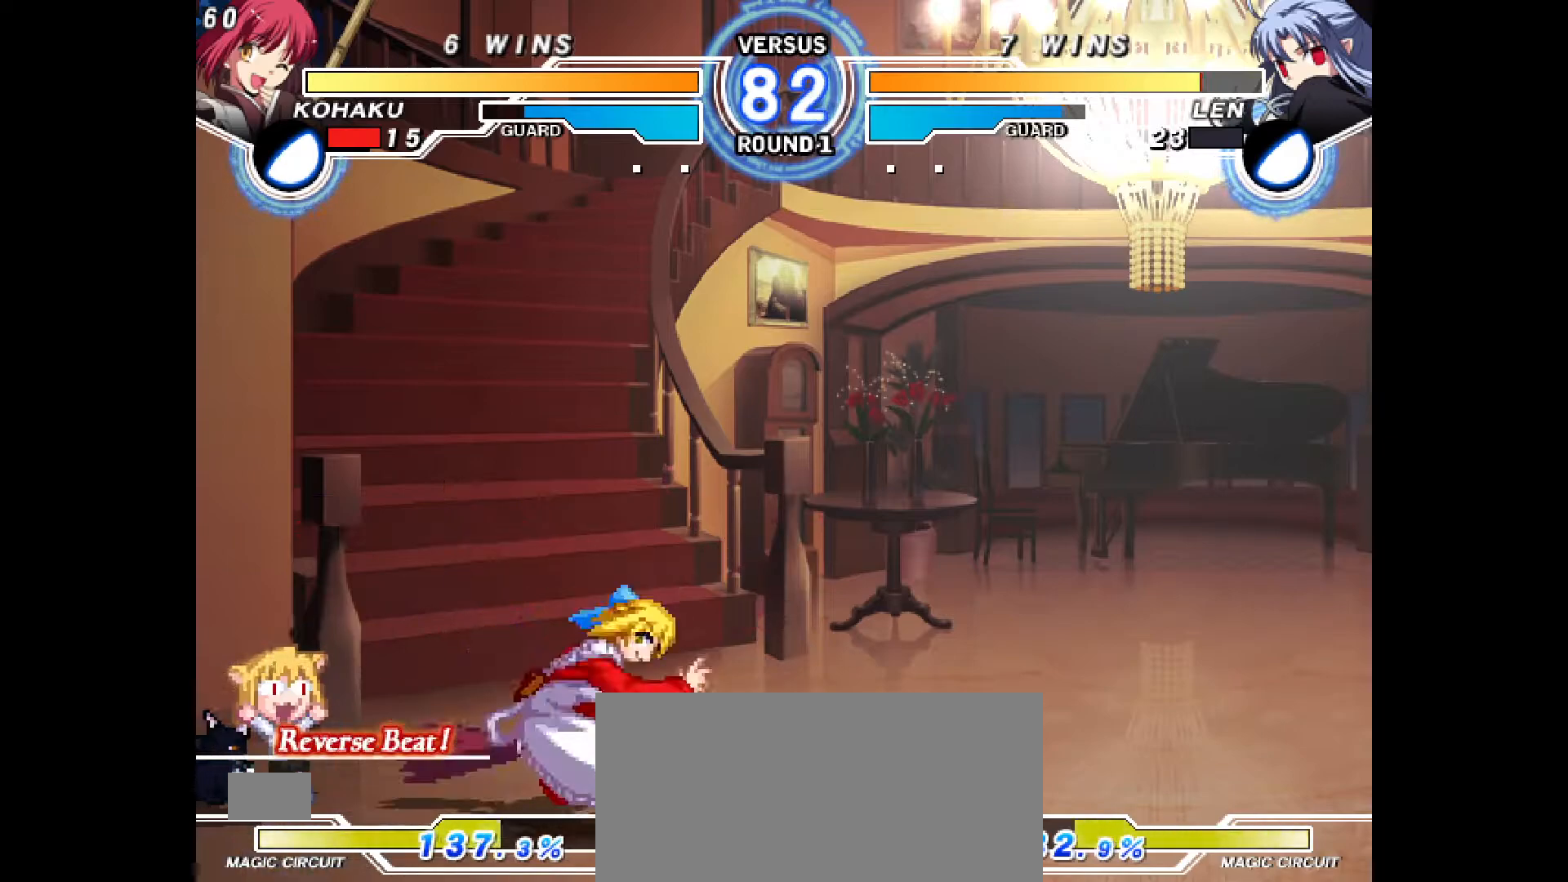
{"buttons": [], "events": [[33, "DPAD_DOWN", "up"], [117, "DPAD_DOWN", "down"], [167, "DPAD_LEFT", "down"], [217, "DPAD_DOWN", "up"], [250, "CROSS", "down"], [283, "DPAD_LEFT", "up"], [417, "CROSS", "up"]]}
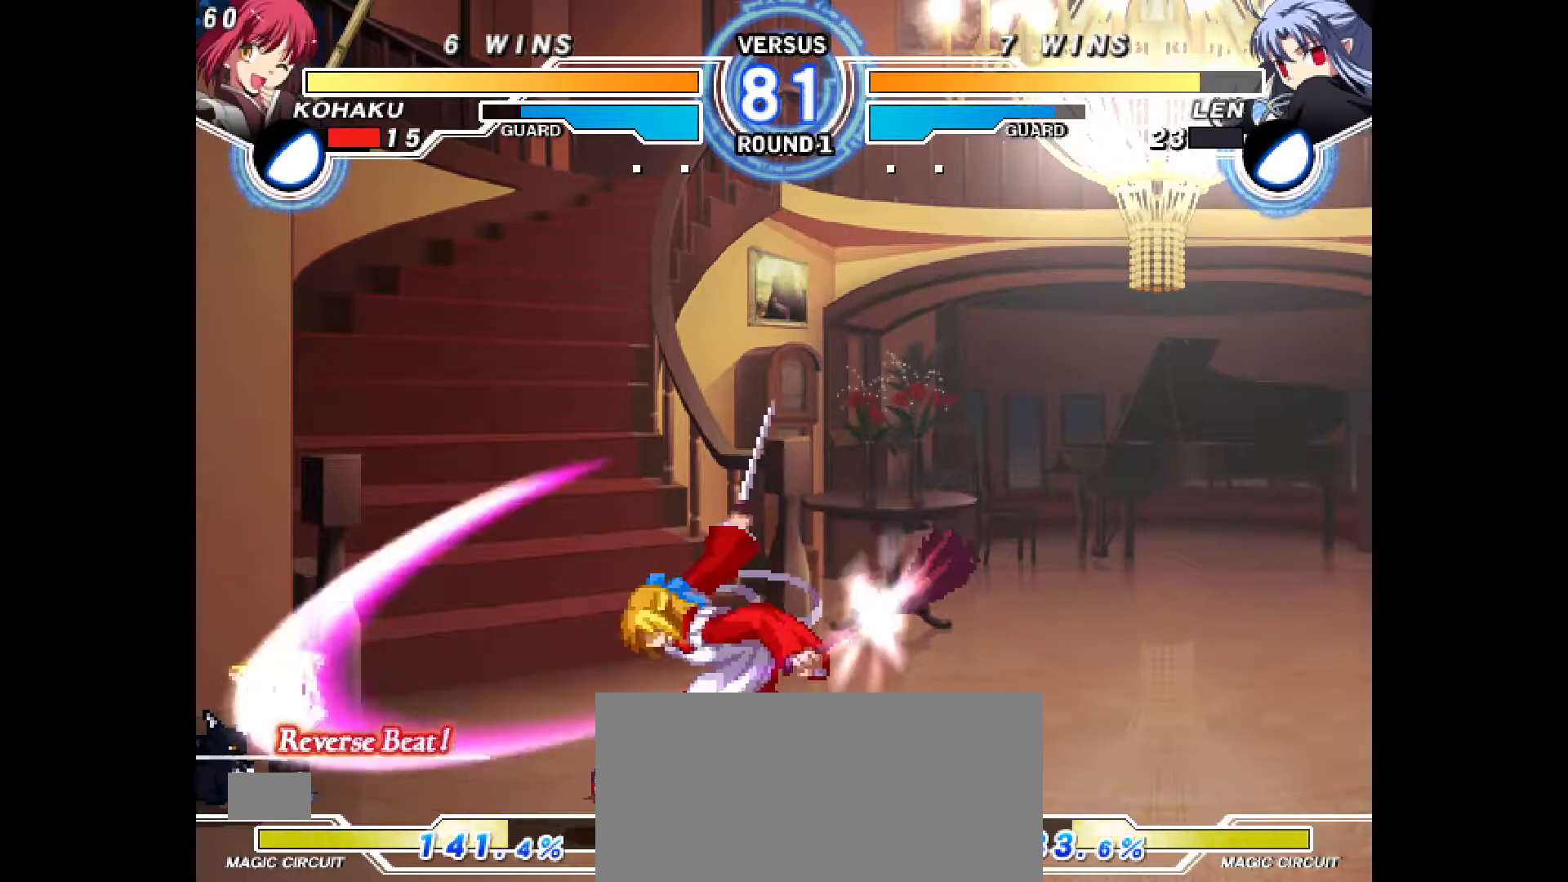
{"buttons": ["DPAD_UP", "DPAD_RIGHT"], "events": [[417, "DPAD_RIGHT", "down"], [500, "DPAD_UP", "down"]]}
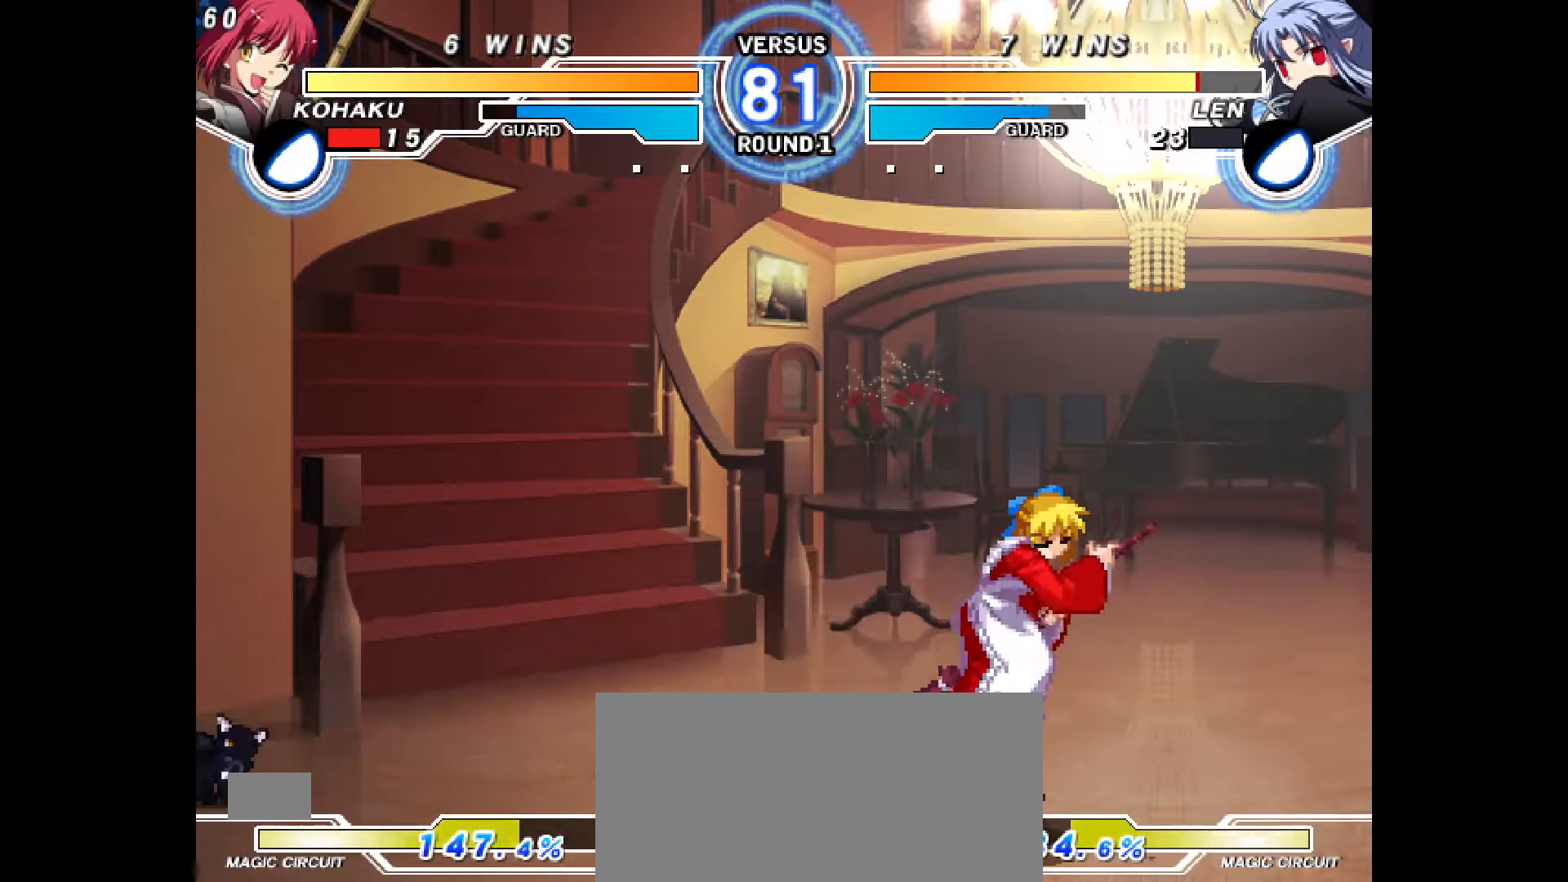
{"buttons": [], "events": [[117, "DPAD_UP", "up"], [217, "DPAD_UP", "down"], [300, "DPAD_LEFT", "down"], [300, "DPAD_RIGHT", "up"], [317, "DPAD_UP", "up"], [350, "TRIANGLE", "down"], [400, "TRIANGLE", "up"], [467, "DPAD_LEFT", "up"]]}